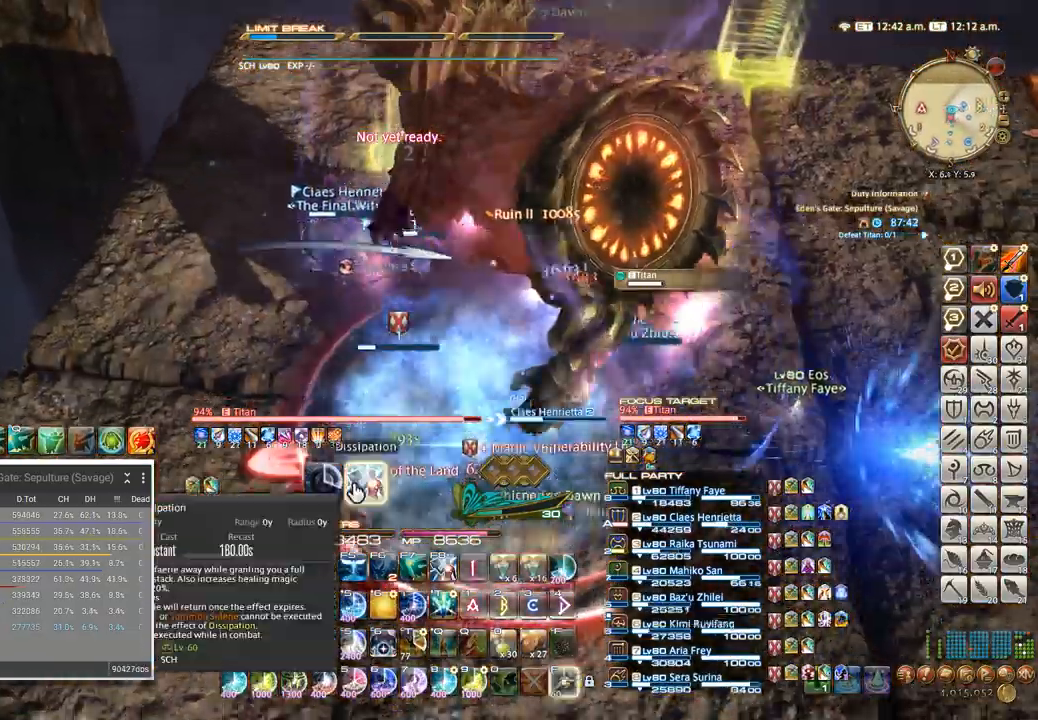
Gameplay with keyboard; each line is a JSON object with the keys held at the frame after it. "events" lists presses ("down") and releases ("up") of ".", "/", "0", "1", "2", "3", "4", "5", "6", "7", "8", "9", "a", "alt_l", "alt_r", "b", "backslash", "backspace", "c", "caps_lock", "comma", "ctrl_l", "ctrl_r", "d", "e", "equals", "escape", "f", "f1", "f10", "f11", "f12", "f2", "f3", "f4", "f5", "f6", "f7", "f8", "f9", "g", "h", "i", "j", "k", "l", "lbracket", "m", "minus", "n", "o", "p", "q", "quote", "r", "rbracket", "return", "s", "semicolon", "shift_l", "shift_r", "space", "super", "t", "tab", "tilde", "u", "v", "w", "x", "y" and "z" between this image and that frame as [ms after this image, input, new state], when the widget could be followed in between. No other keys are recorded. Mouse input is not recorded.
{"keys": ["w"], "events": [[50, "f", "up"]]}
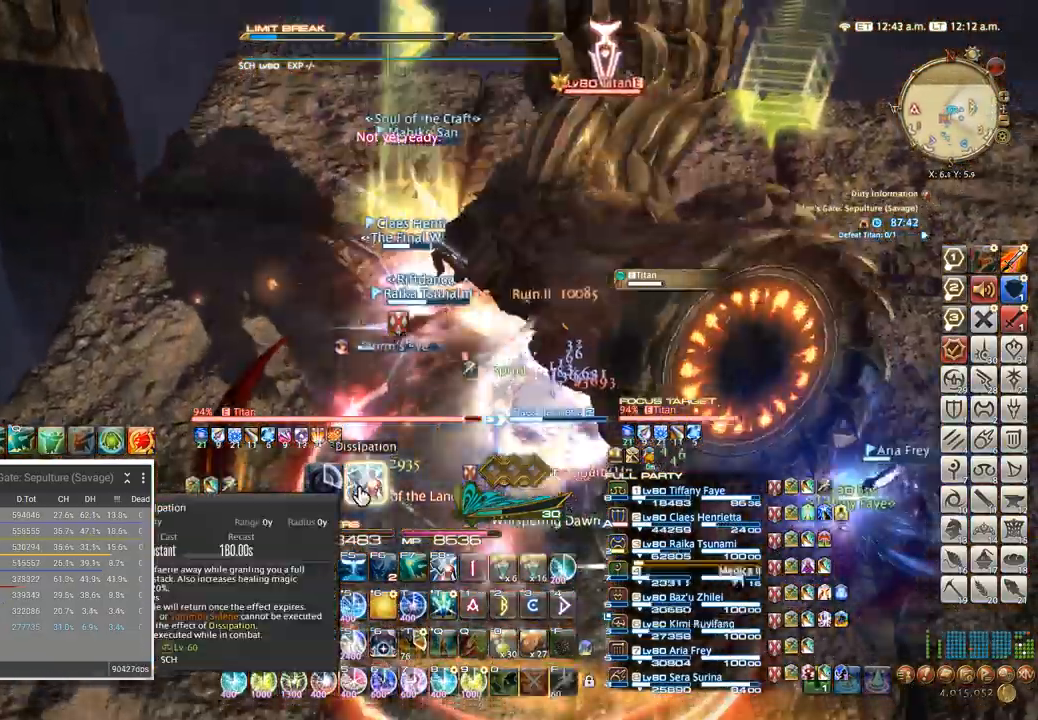
{"keys": ["w"], "events": []}
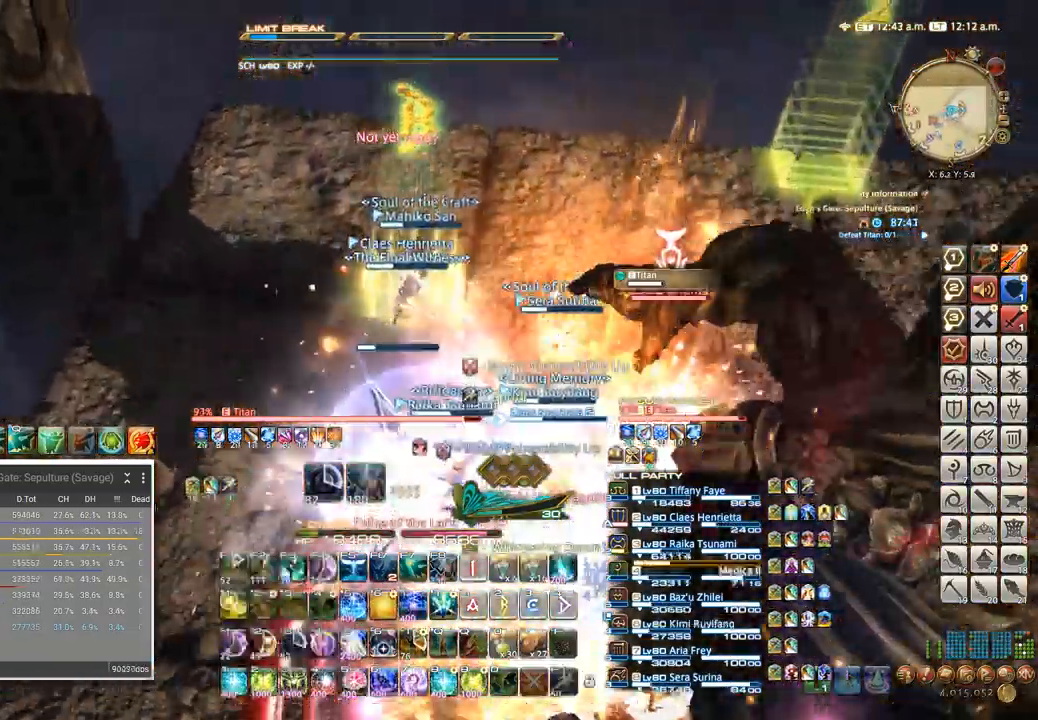
{"keys": ["a", "w"], "events": [[400, "a", "down"]]}
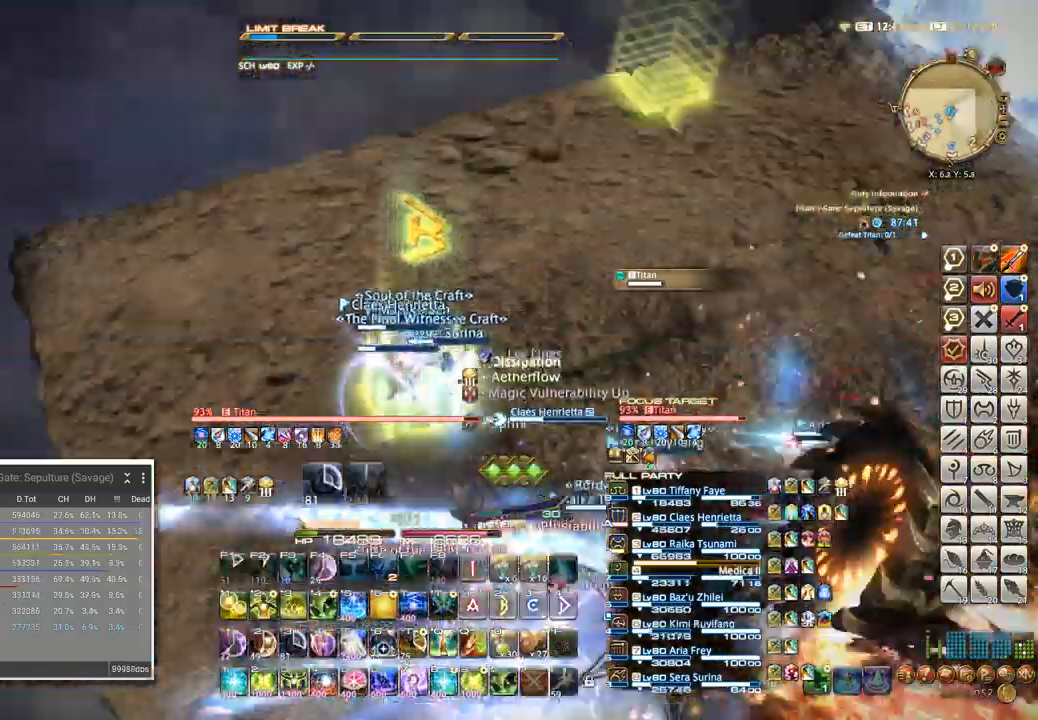
{"keys": ["4"]}
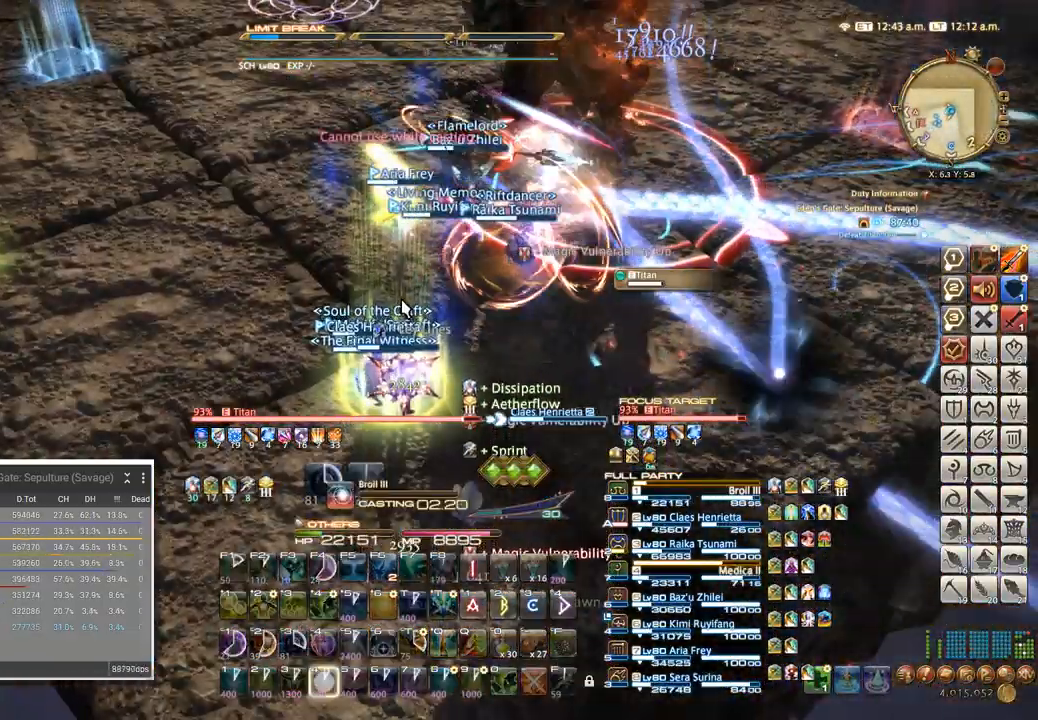
{"keys": [], "events": [[67, "4", "up"]]}
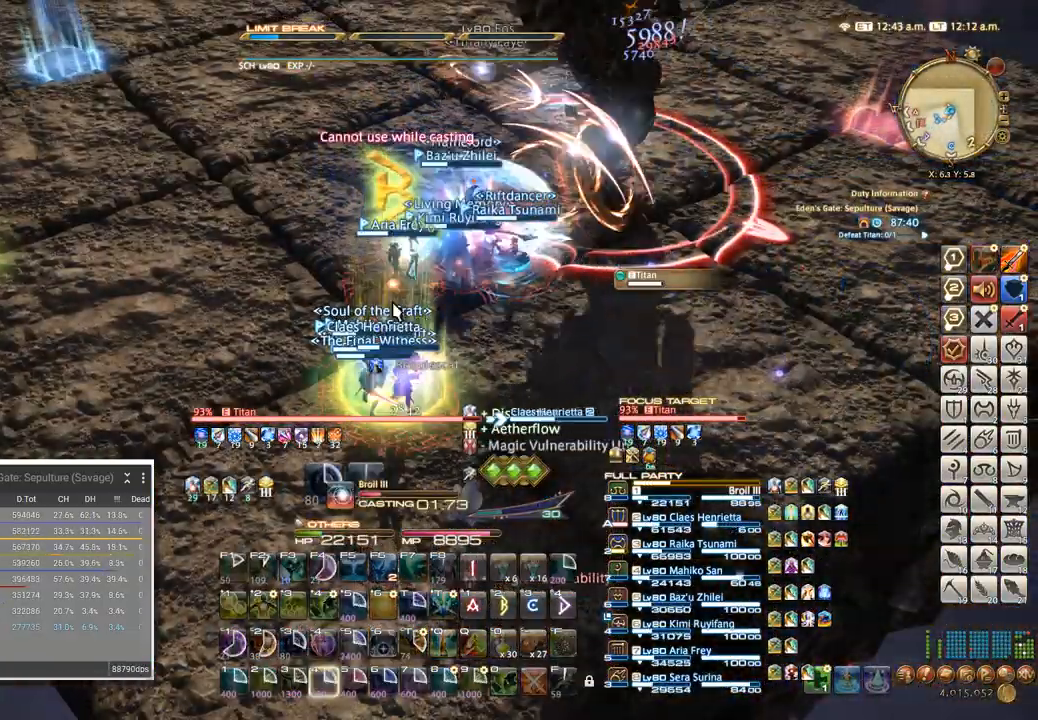
{"keys": [], "events": []}
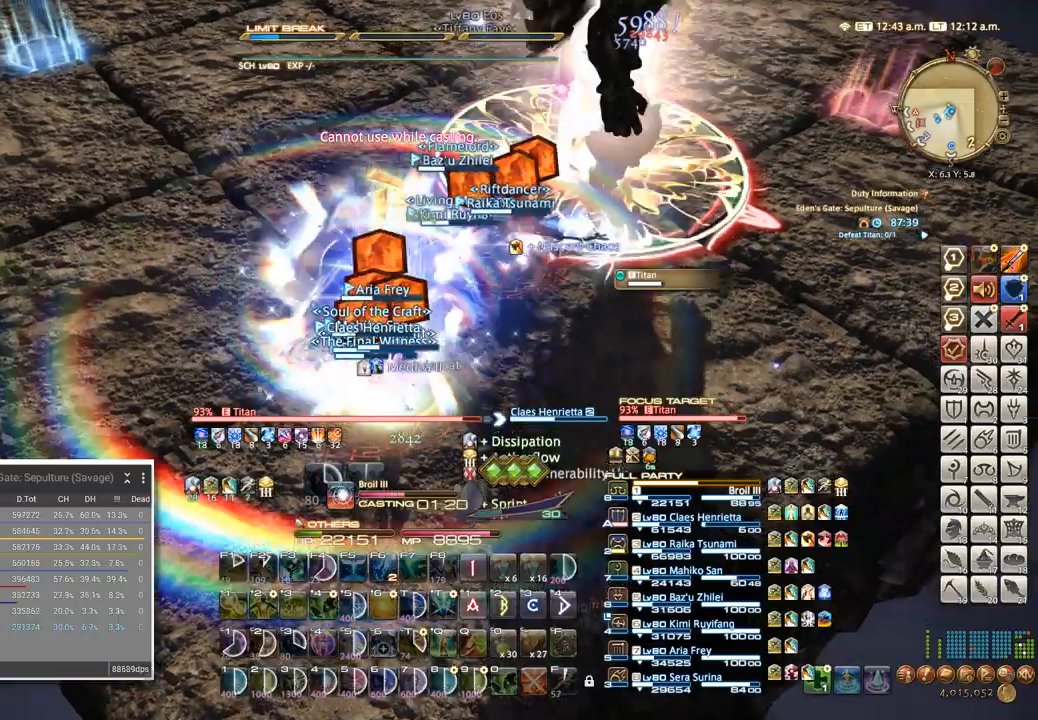
{"keys": [], "events": []}
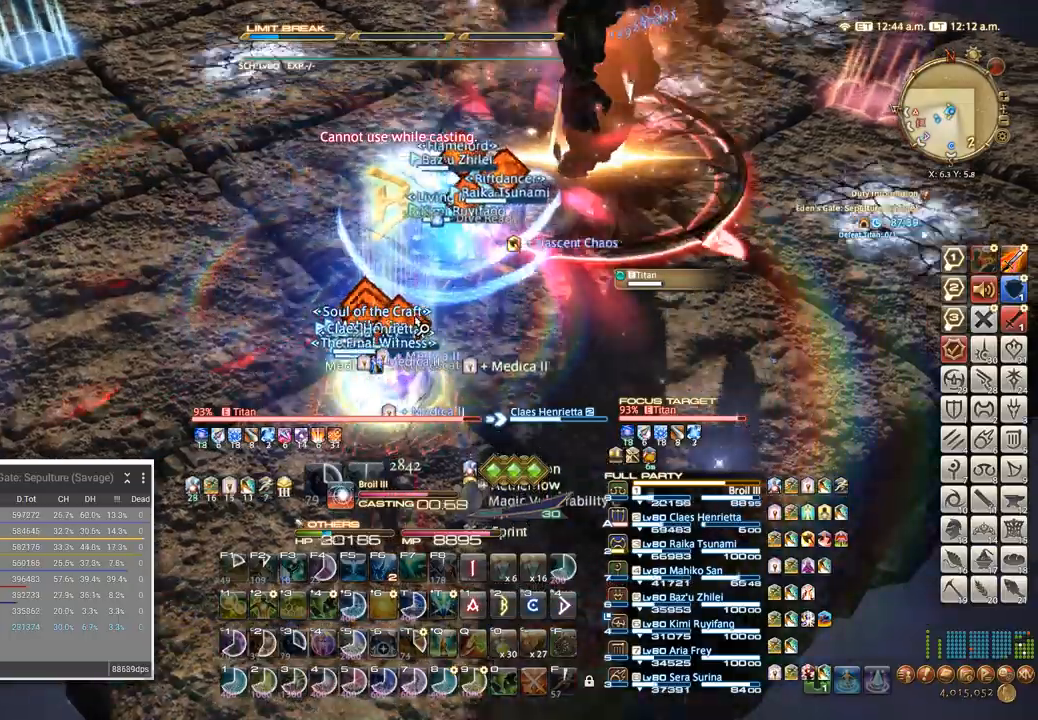
{"keys": ["shift_l"], "events": [[417, "shift_l", "down"]]}
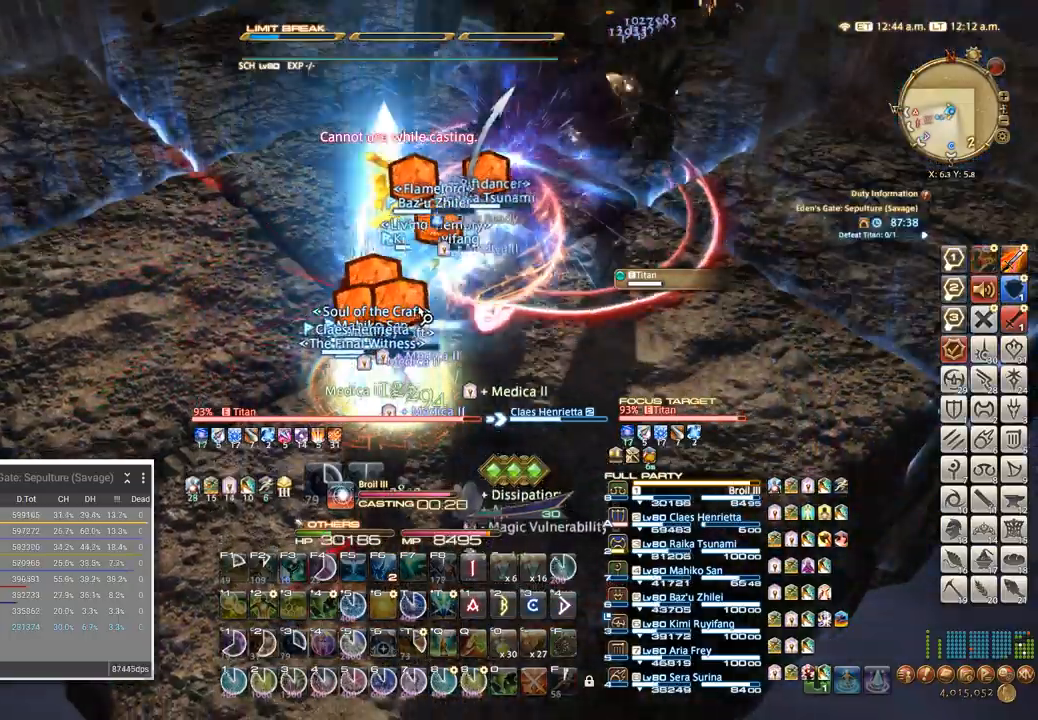
{"keys": [], "events": [[267, "3", "down"], [417, "3", "up"], [434, "shift_l", "up"]]}
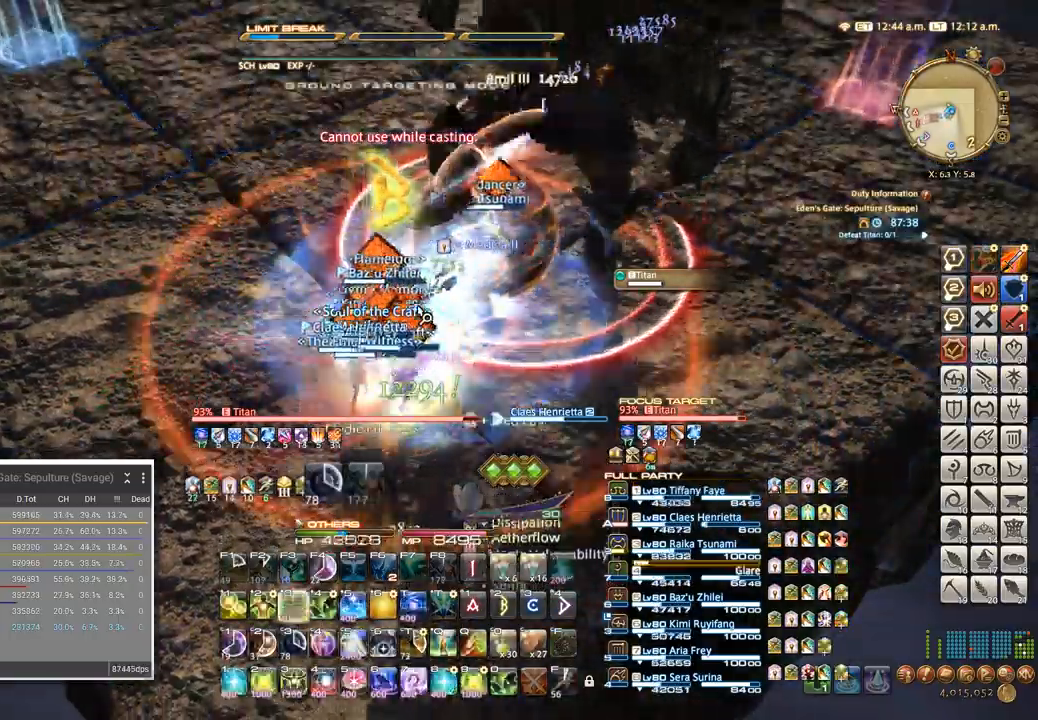
{"keys": [], "events": [[17, "a", "down"], [150, "a", "up"]]}
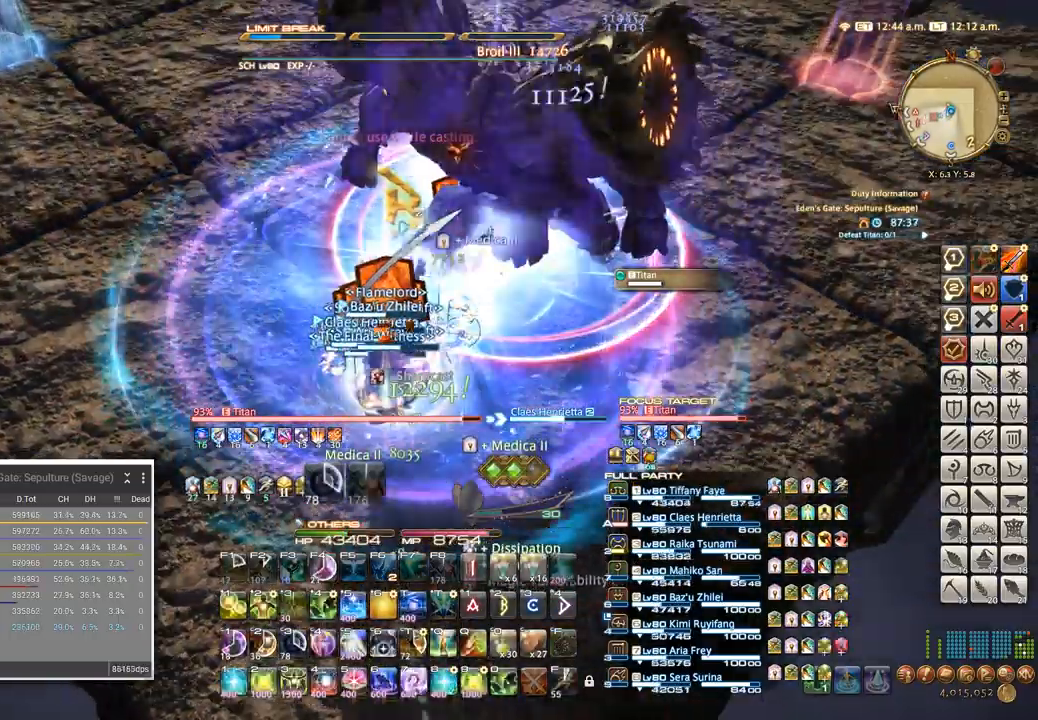
{"keys": [], "events": []}